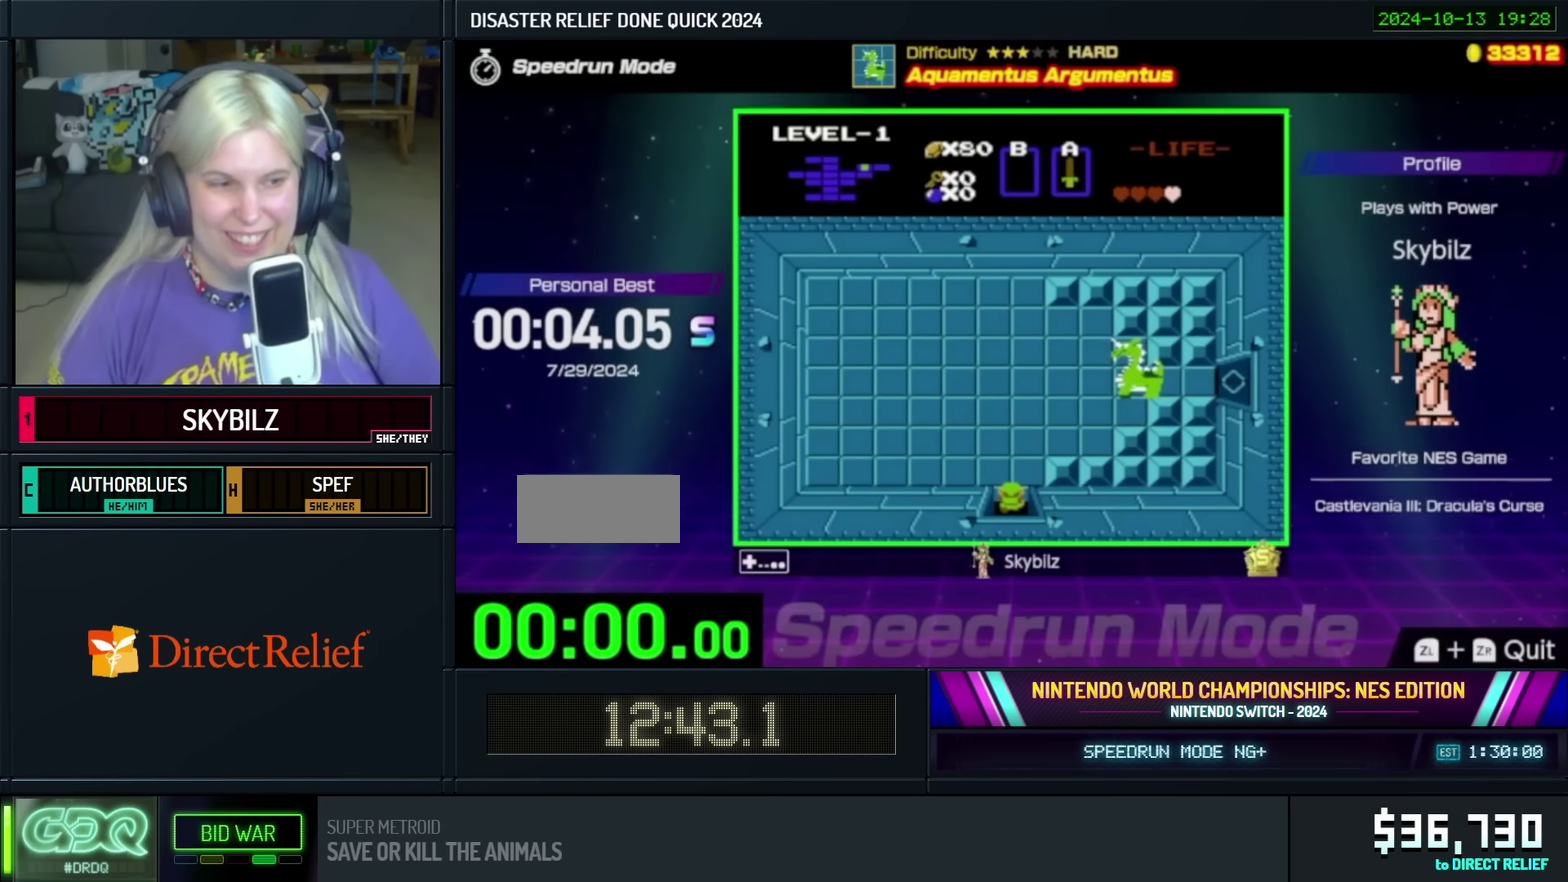
Gameplay with a controller (Nintendo layout); each line is a JSON object with the inputs held at the frame after it. "events" lists button and stick changes between this image and that frame as [ms after this image, input, new state], when the widget could be followed in between. Not read: L3 R3.
{"buttons": [], "events": []}
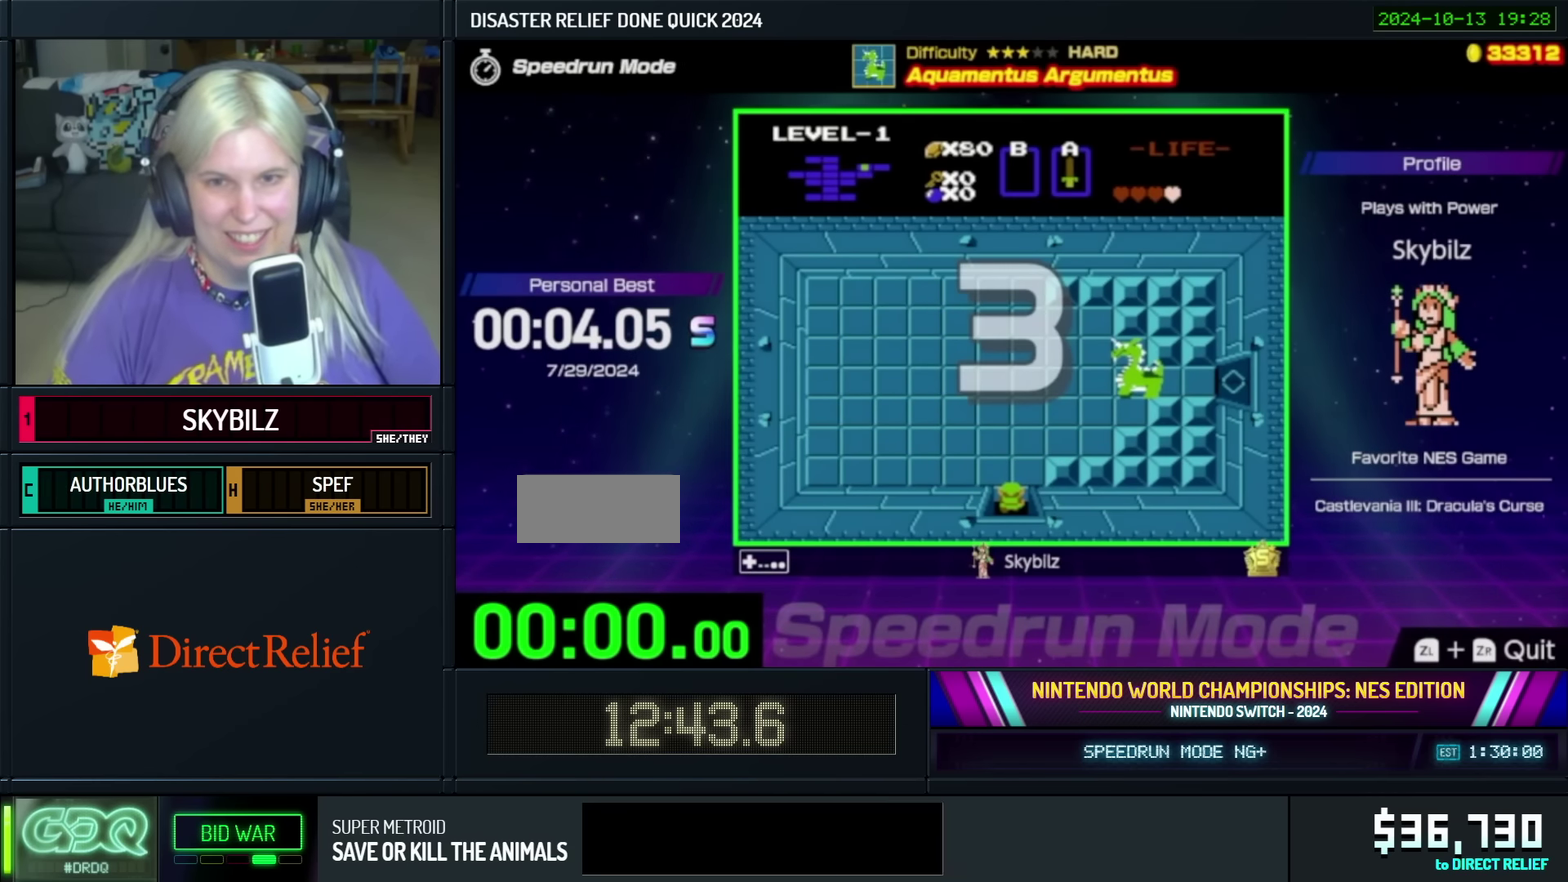
{"buttons": [], "events": [[34, "DPAD_UP", "down"], [234, "DPAD_UP", "up"]]}
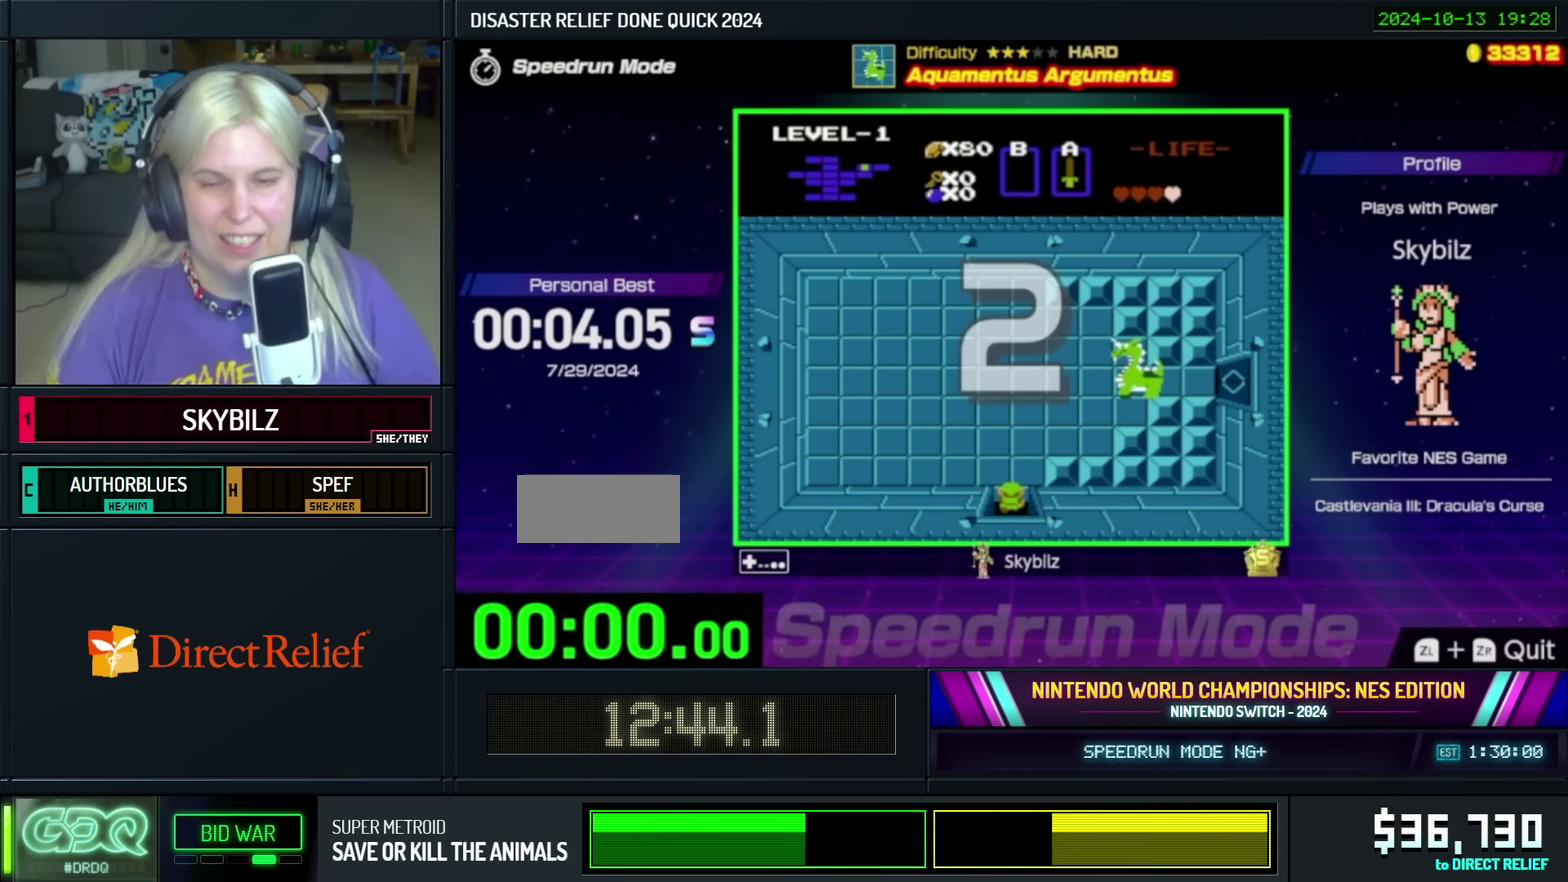
{"buttons": ["DPAD_UP"], "events": [[100, "DPAD_UP", "down"], [234, "DPAD_UP", "up"], [450, "DPAD_UP", "down"]]}
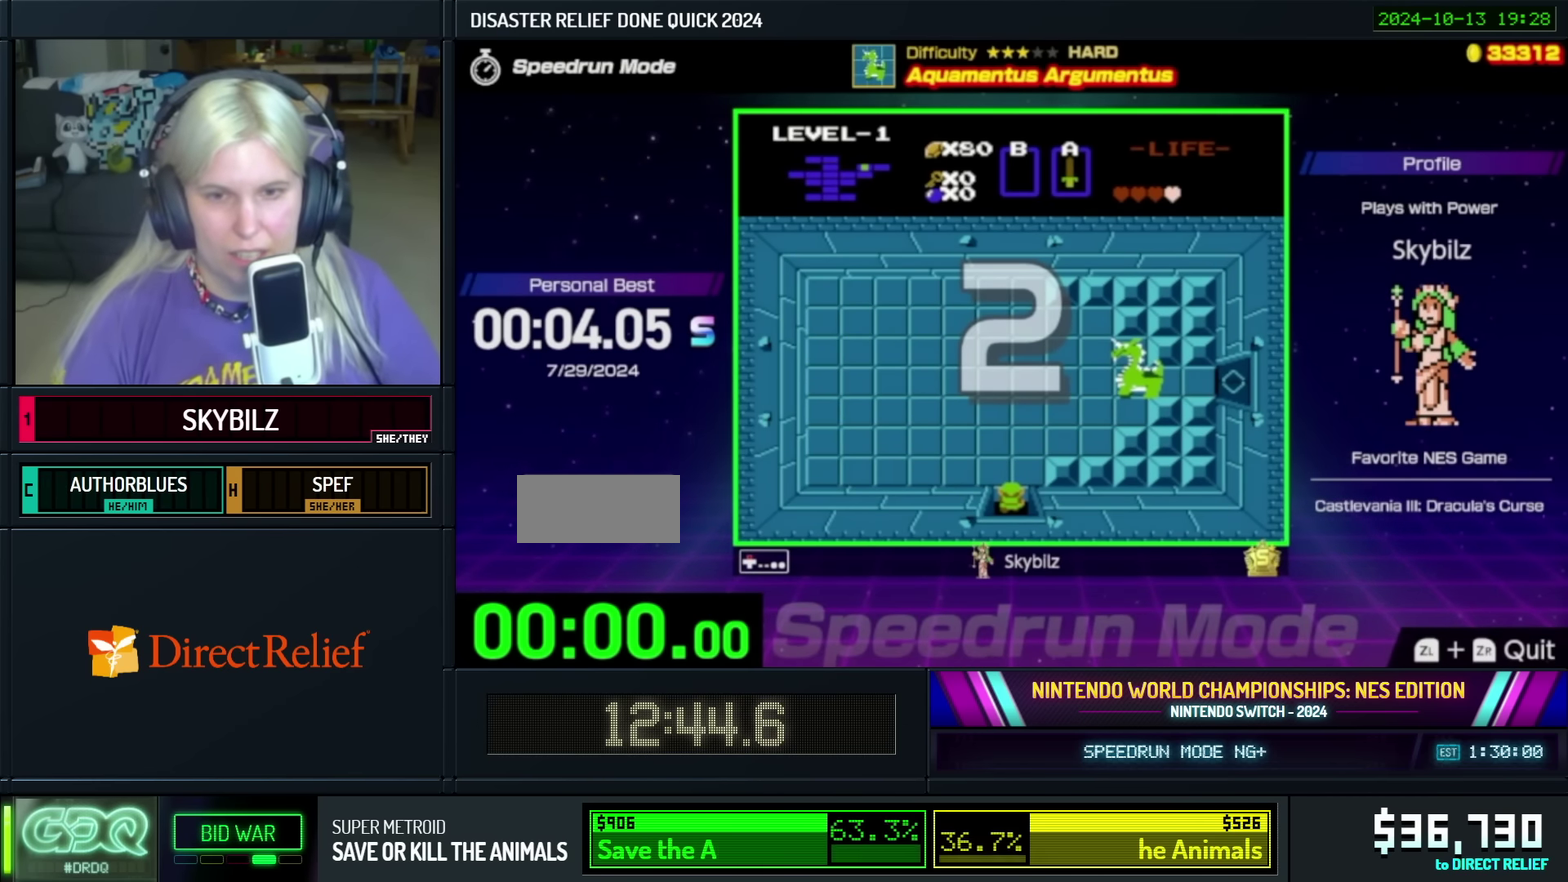
{"buttons": ["DPAD_UP"], "events": []}
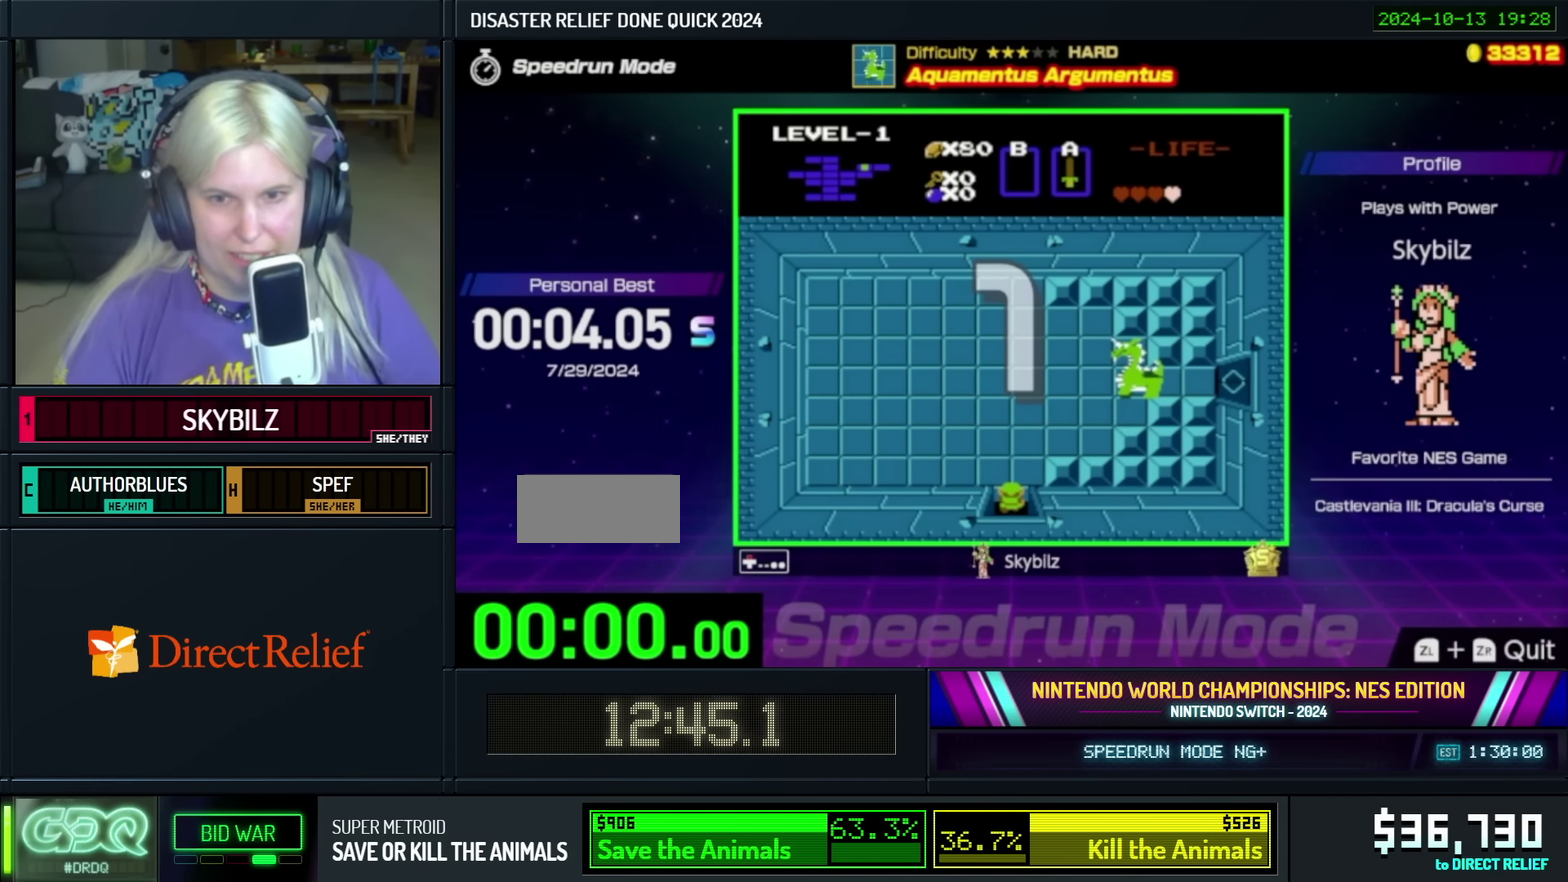
{"buttons": ["DPAD_UP"], "events": []}
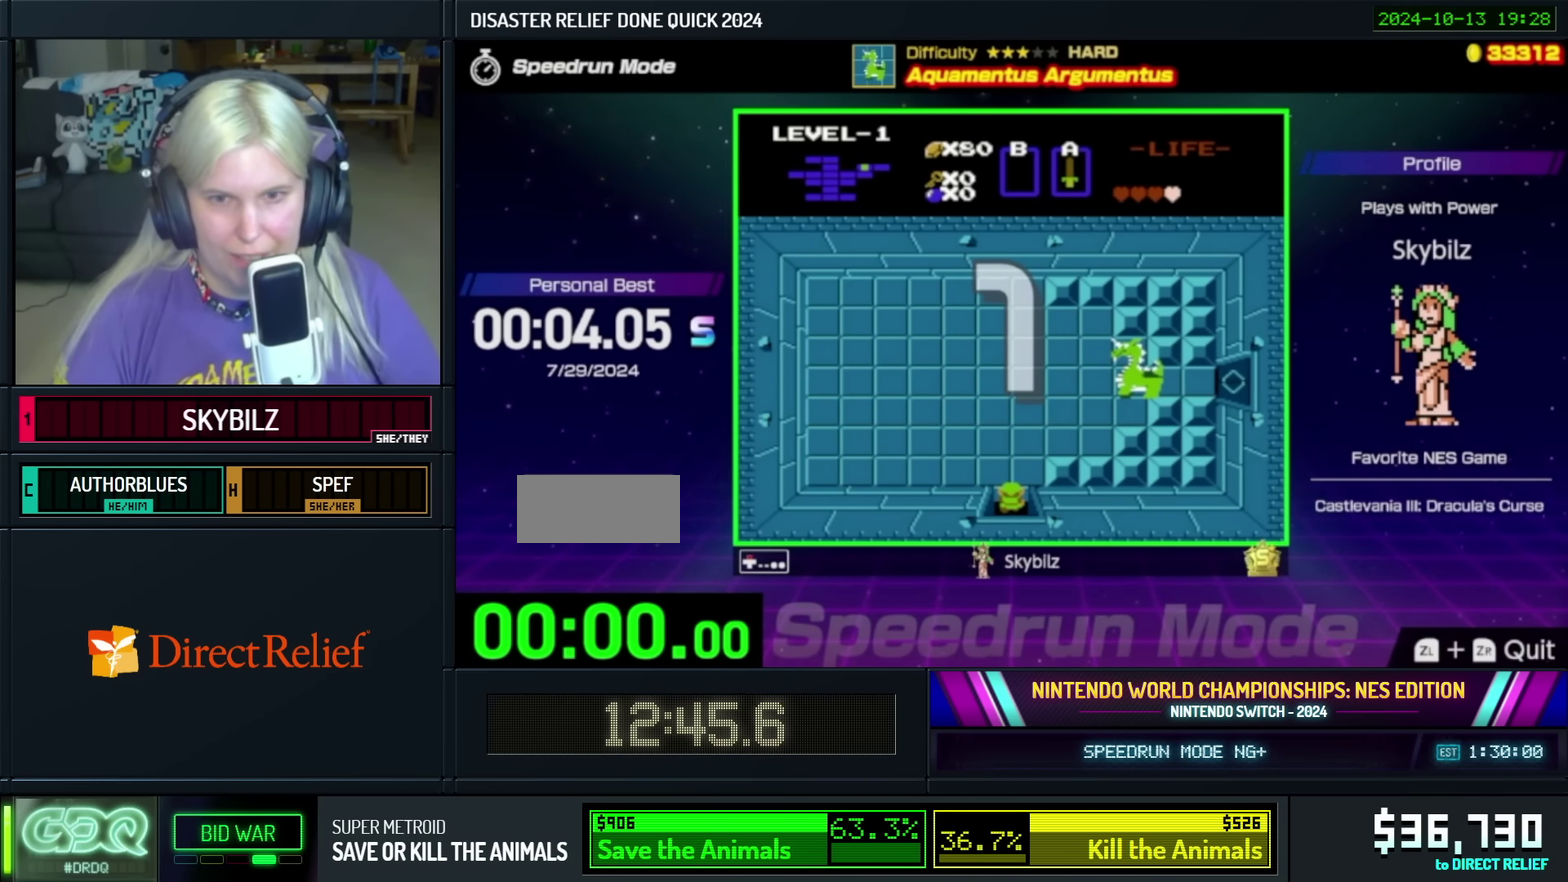
{"buttons": ["DPAD_UP"], "events": []}
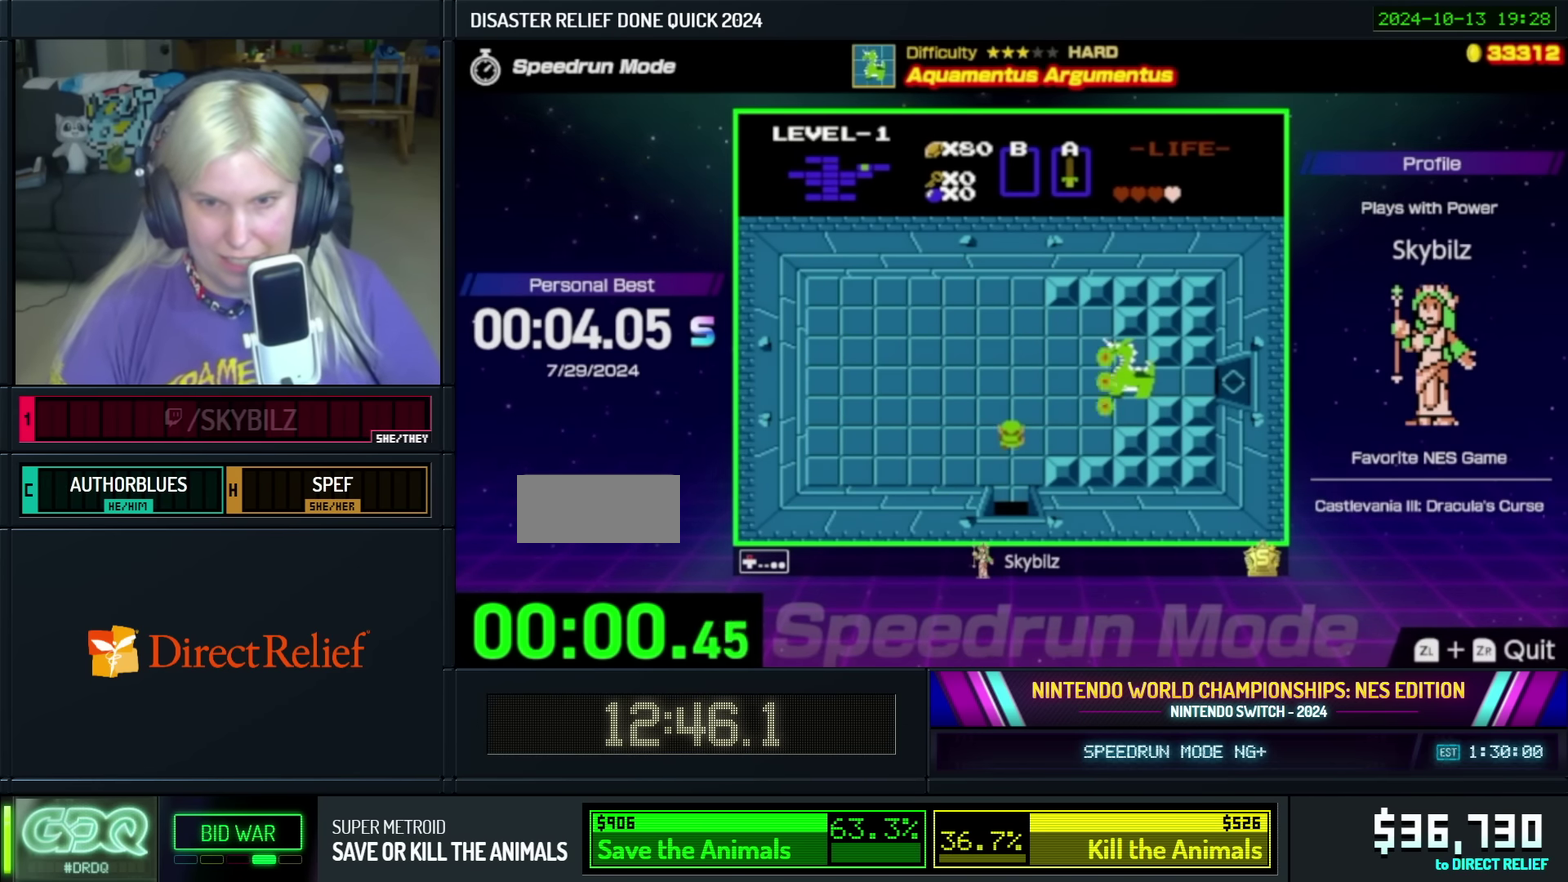
{"buttons": ["DPAD_RIGHT"], "events": [[417, "DPAD_RIGHT", "down"], [450, "DPAD_UP", "up"]]}
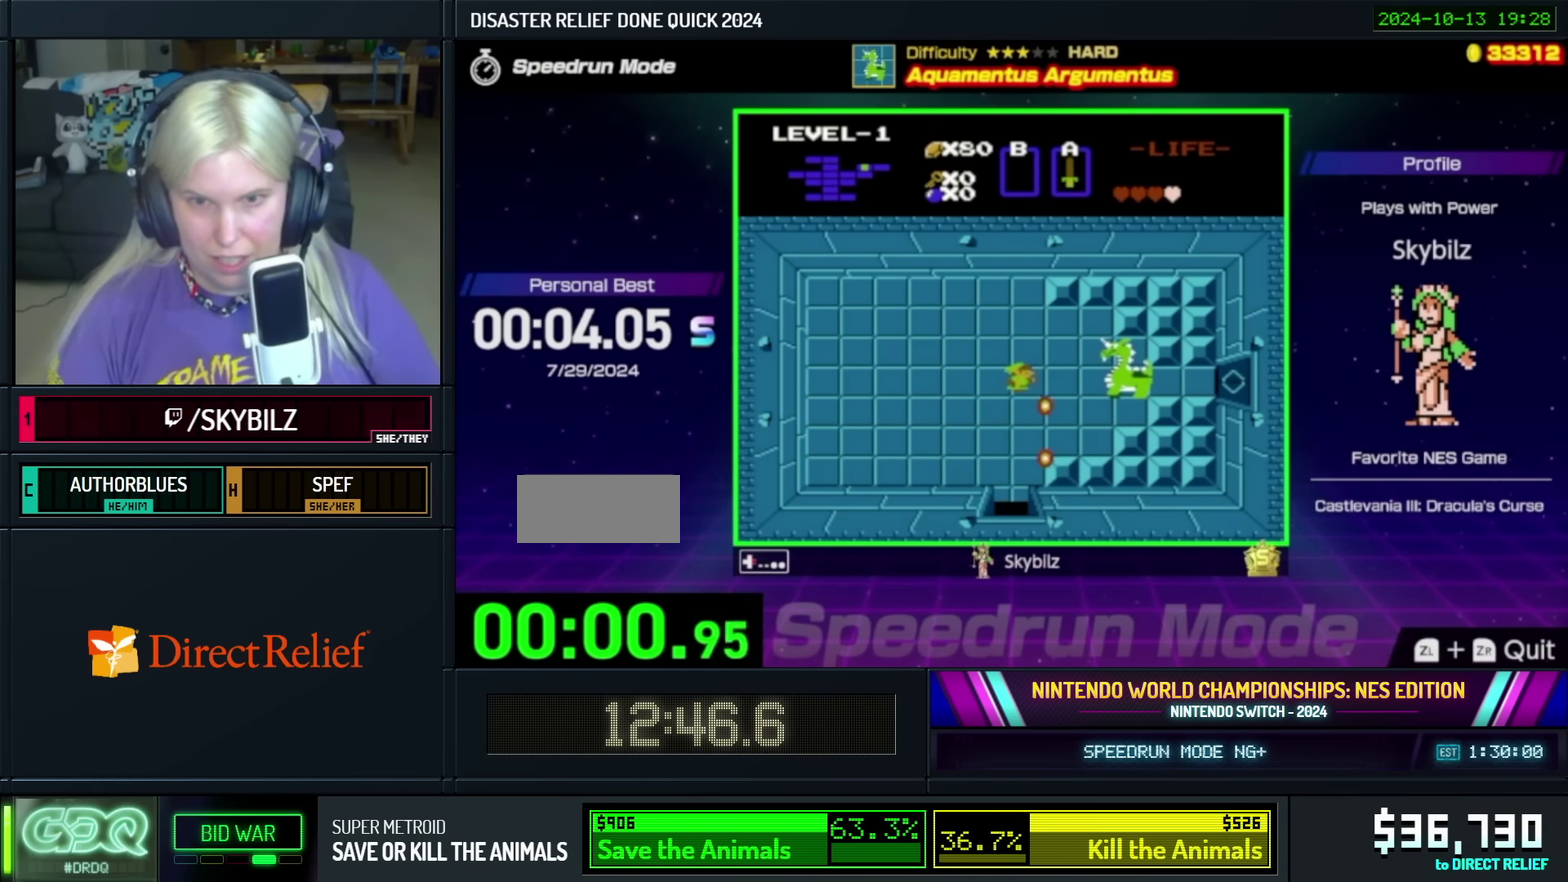
{"buttons": ["A", "DPAD_RIGHT"], "events": [[384, "A", "down"]]}
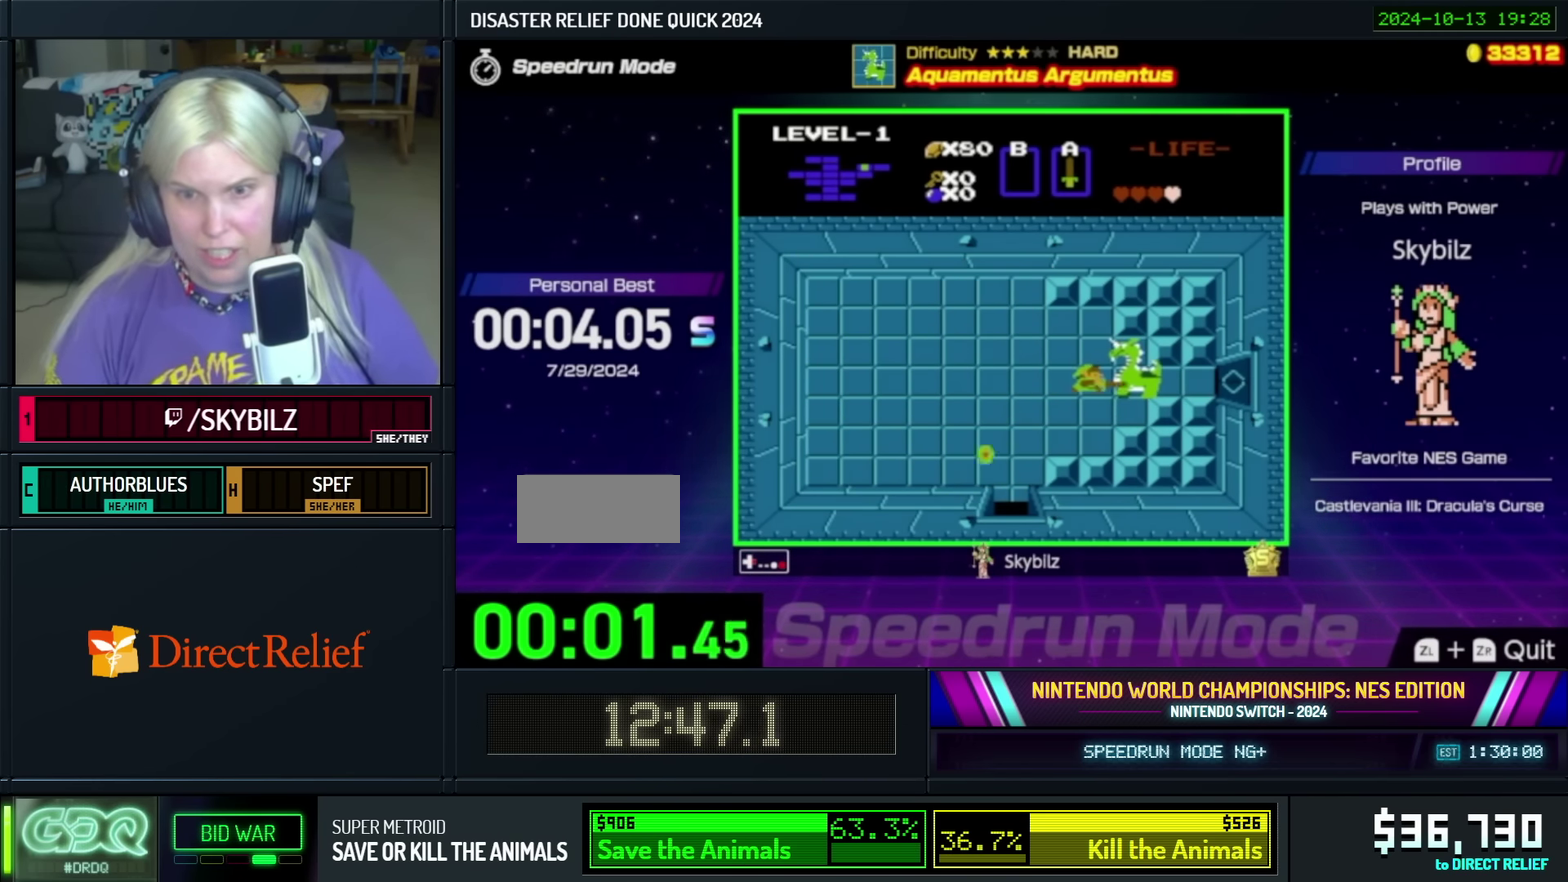
{"buttons": ["A"], "events": [[50, "DPAD_RIGHT", "up"], [84, "A", "up"], [184, "DPAD_UP", "down"], [284, "DPAD_UP", "up"], [334, "DPAD_RIGHT", "down"], [400, "A", "down"], [450, "DPAD_RIGHT", "up"]]}
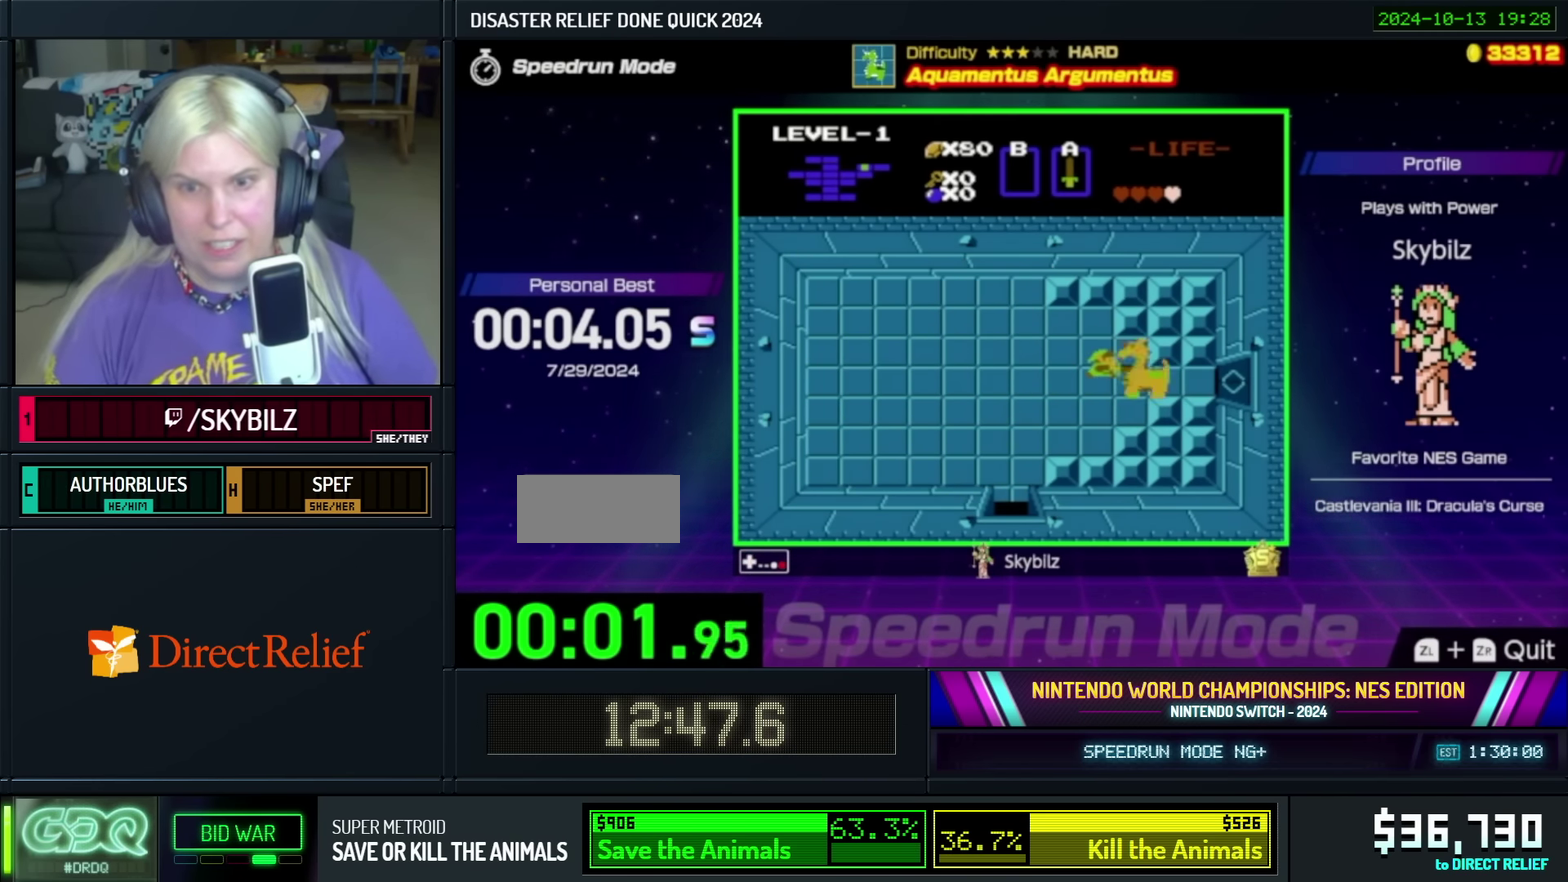
{"buttons": ["A"], "events": [[34, "A", "up"], [417, "A", "down"]]}
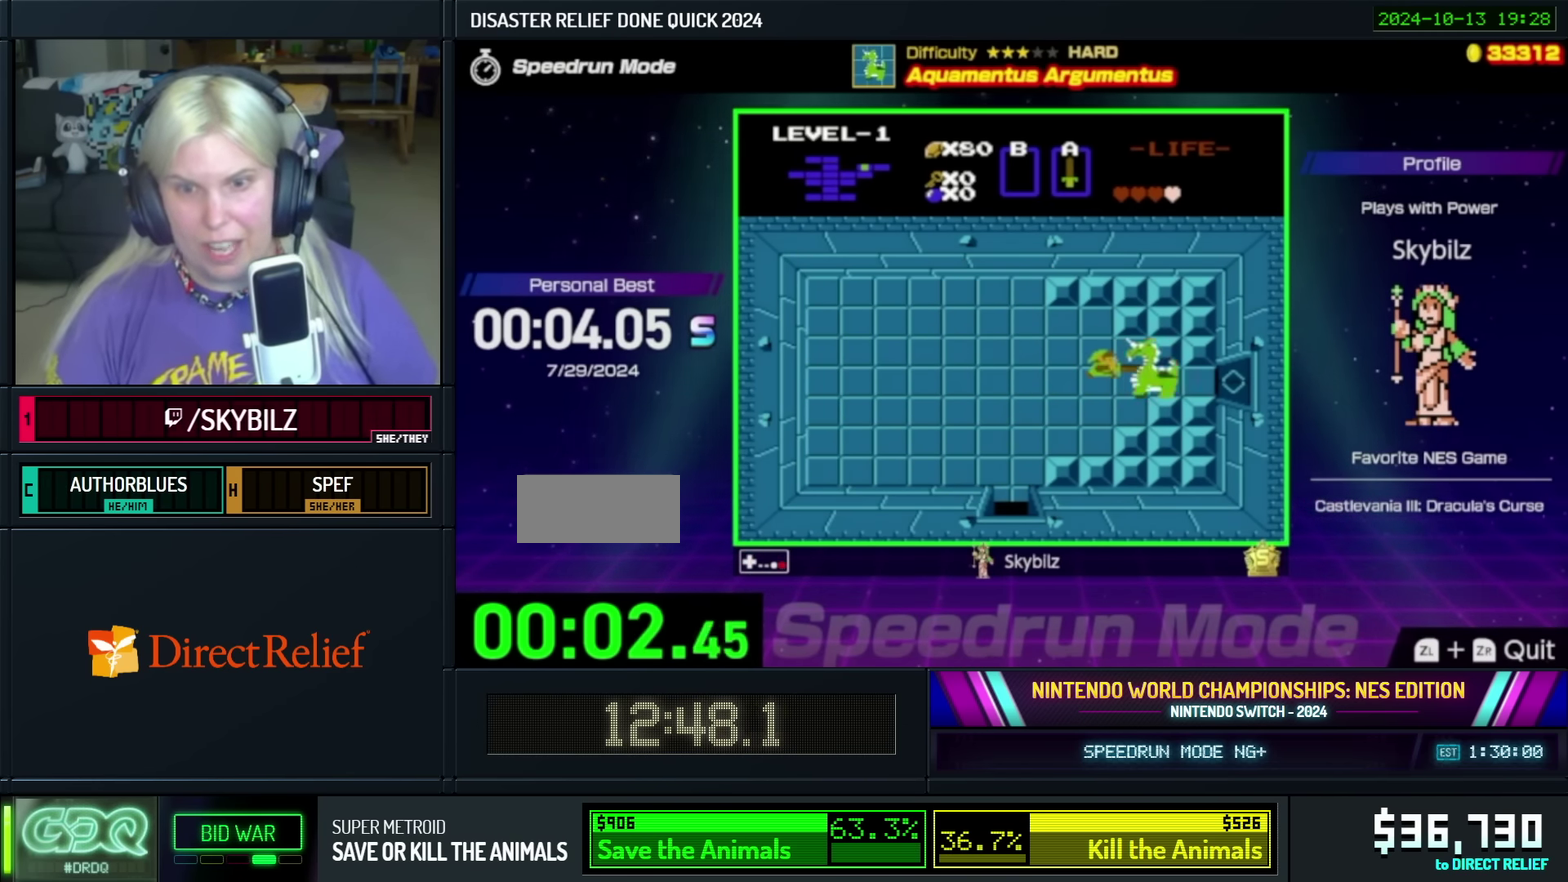
{"buttons": ["A"], "events": [[200, "A", "up"], [200, "DPAD_RIGHT", "down"], [250, "DPAD_RIGHT", "up"], [400, "A", "down"]]}
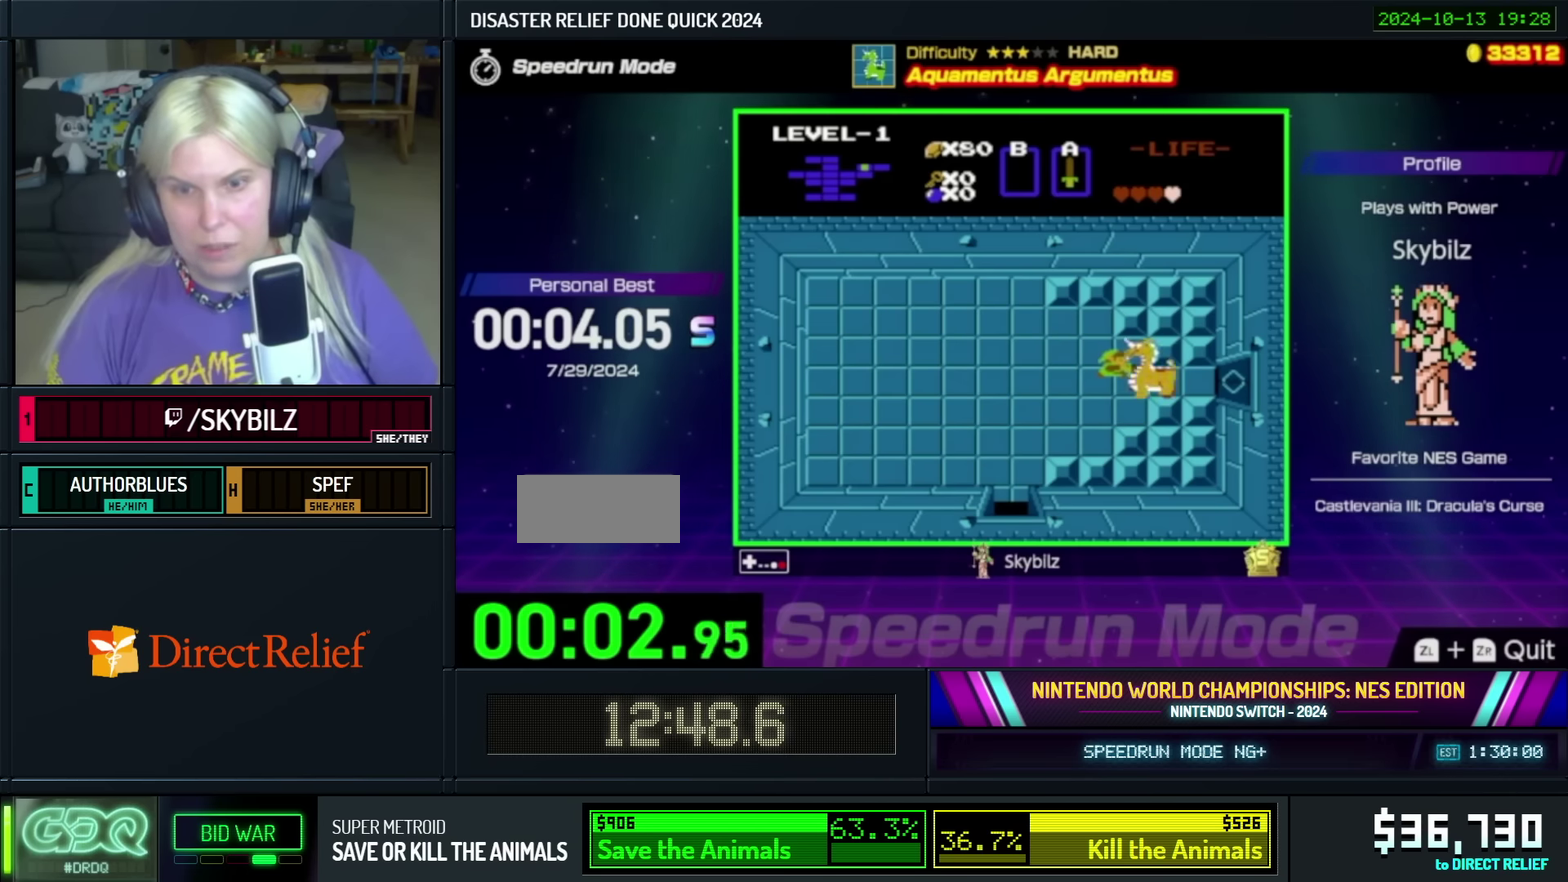
{"buttons": ["A"], "events": [[183, "A", "up"], [383, "A", "down"]]}
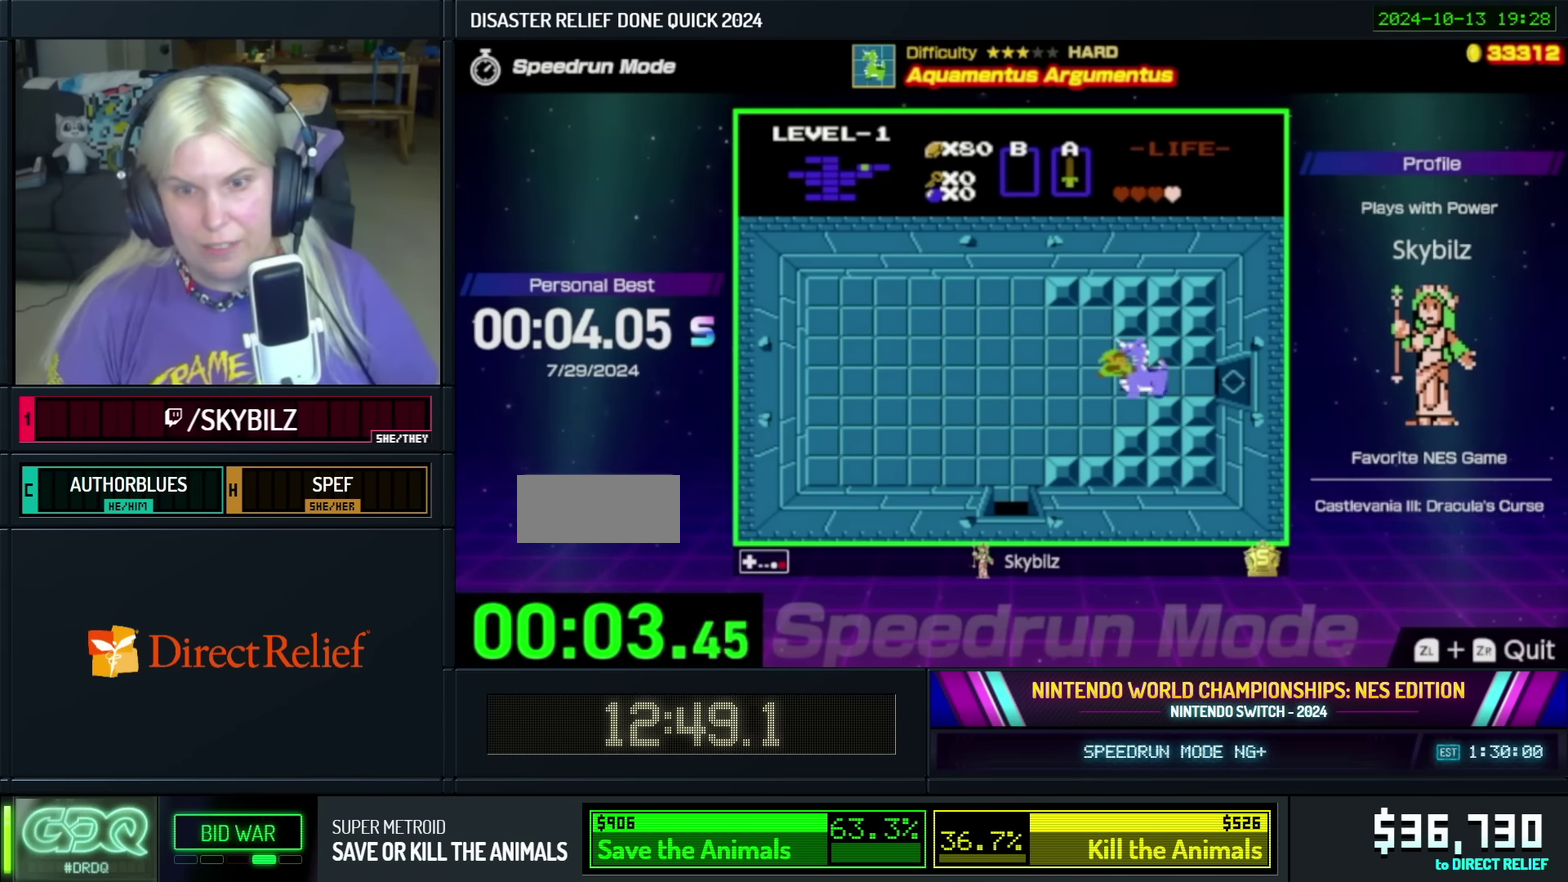
{"buttons": ["DPAD_UP"], "events": [[83, "A", "up"], [216, "A", "down"], [466, "DPAD_UP", "down"], [483, "A", "up"]]}
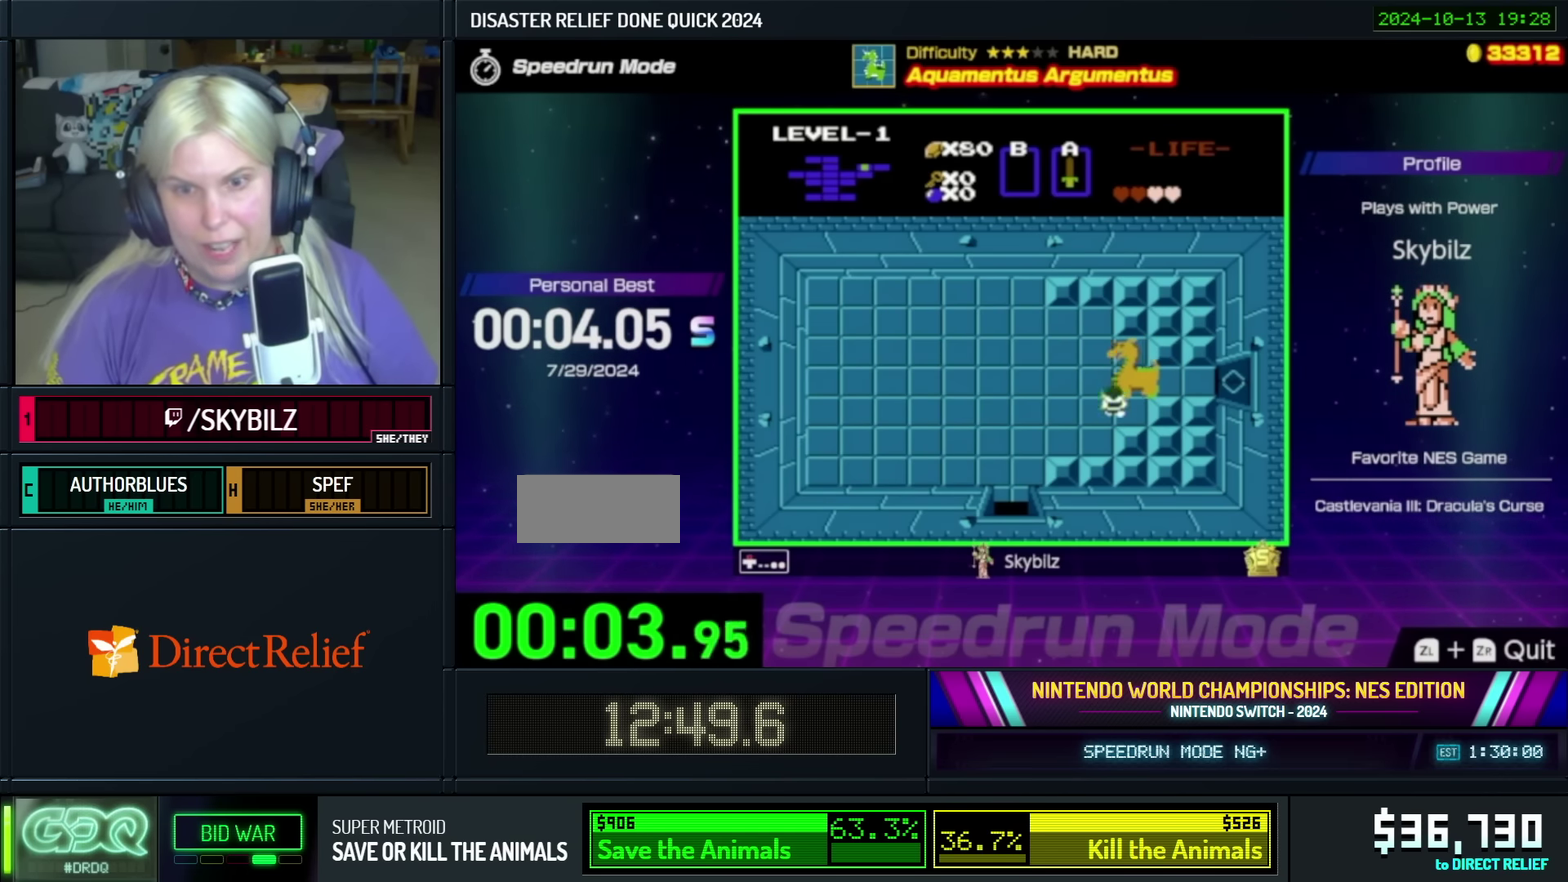
{"buttons": [], "events": [[116, "A", "down"], [183, "DPAD_UP", "up"], [333, "A", "up"]]}
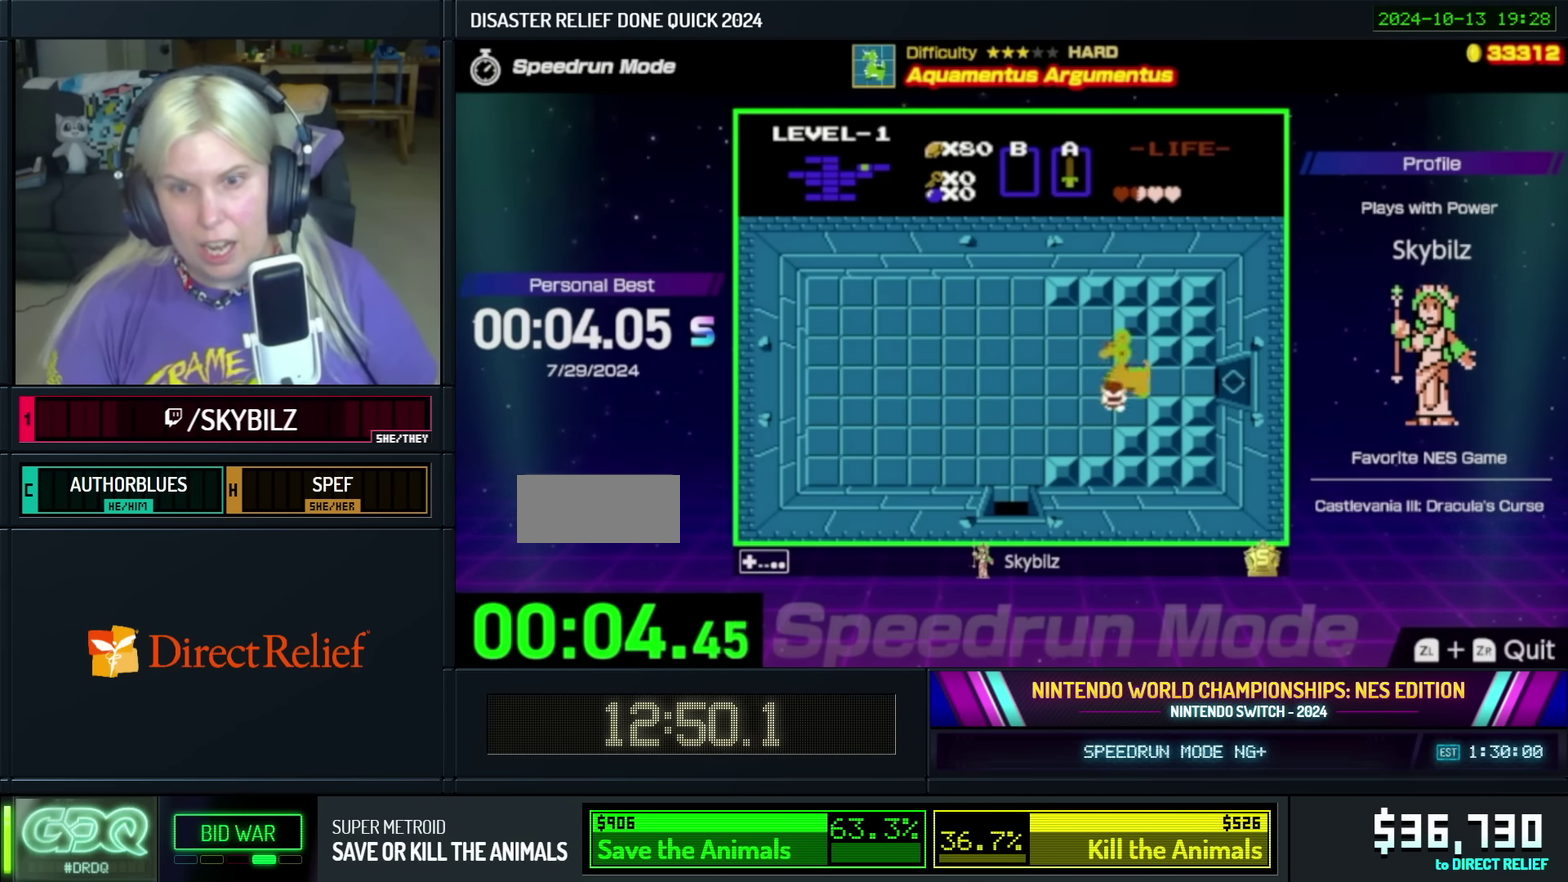
{"buttons": ["DPAD_UP"], "events": [[150, "A", "down"], [300, "DPAD_UP", "down"], [316, "A", "up"]]}
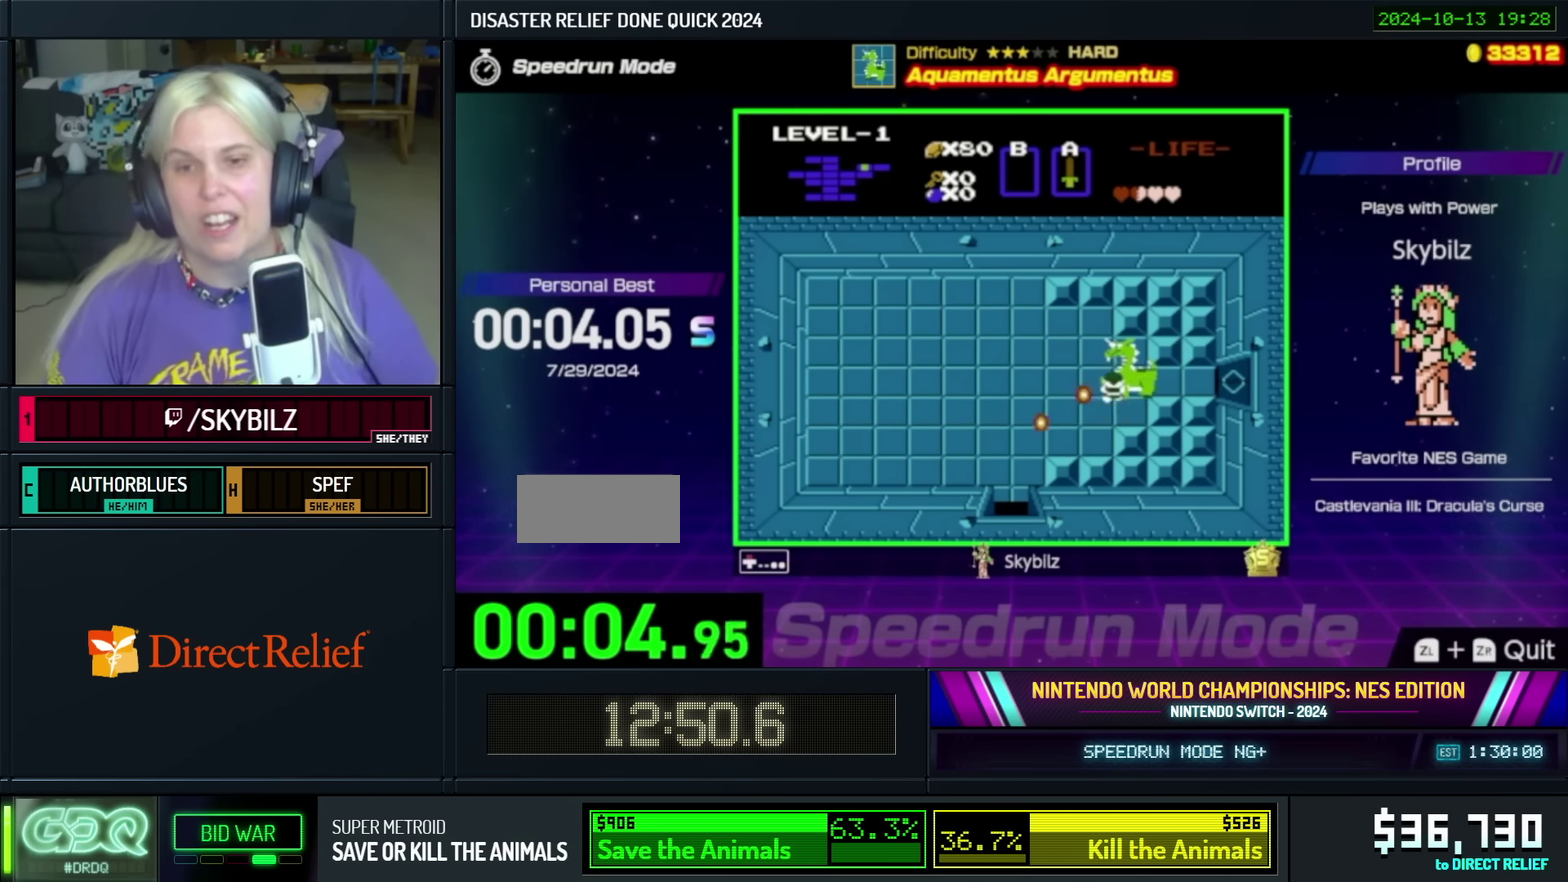
{"buttons": [], "events": [[16, "DPAD_UP", "up"], [33, "A", "down"], [200, "A", "up"]]}
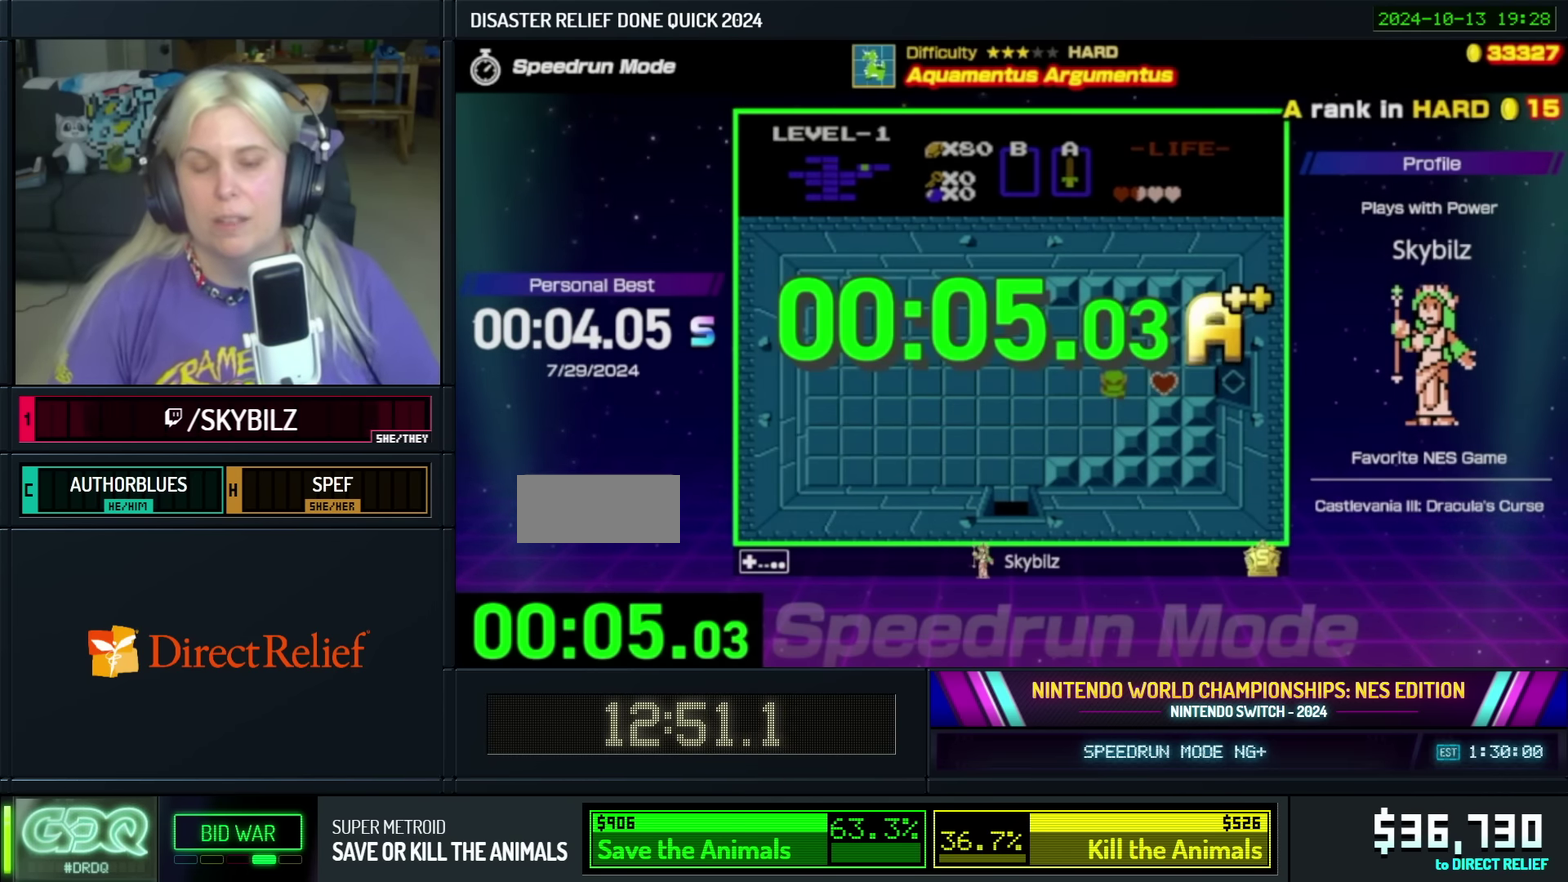
{"buttons": [], "events": [[50, "DPAD_RIGHT", "down"], [200, "DPAD_RIGHT", "up"], [216, "B", "down"], [300, "B", "up"], [400, "B", "down"], [483, "B", "up"]]}